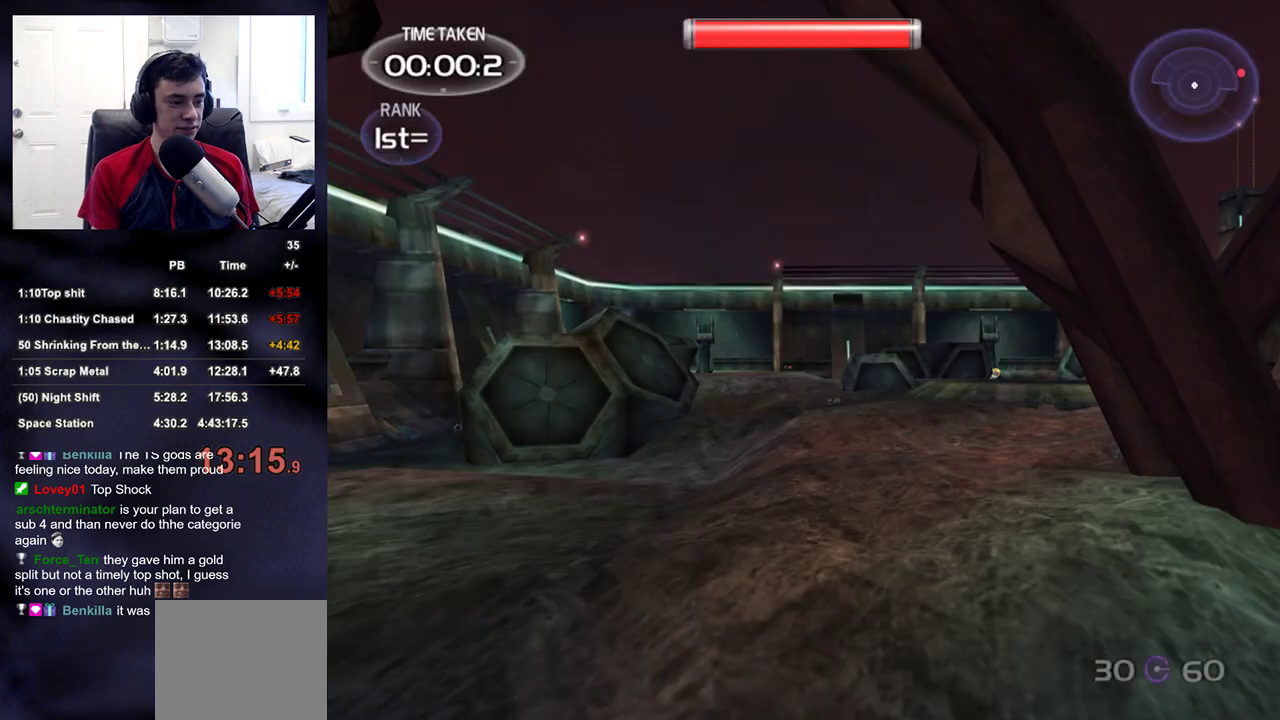
Gameplay with a controller (PlayStation layout); each line is a JSON object with the inputs held at the frame after it. "events" lists button and stick changes between this image and that frame as [ms after this image, input, new state], when the widget could be followed in between.
{"buttons": [], "left_stick": "up", "right_stick": "center", "events": [[67, "START", "down"], [183, "START", "up"], [400, "START", "down"], [433, "left_stick", "up"], [467, "START", "up"]]}
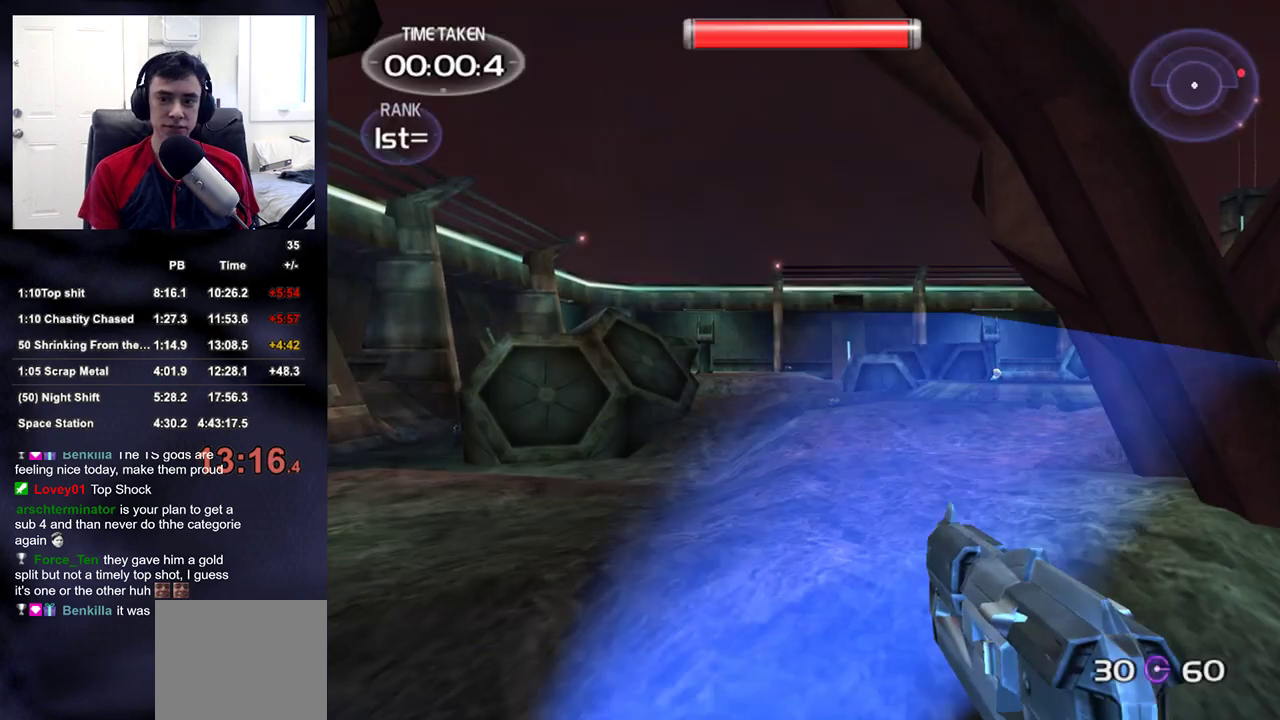
{"buttons": [], "left_stick": "up", "right_stick": "center", "events": [[33, "right_stick", "down-left"], [133, "right_stick", "center"], [283, "right_stick", "down-right"], [400, "right_stick", "center"]]}
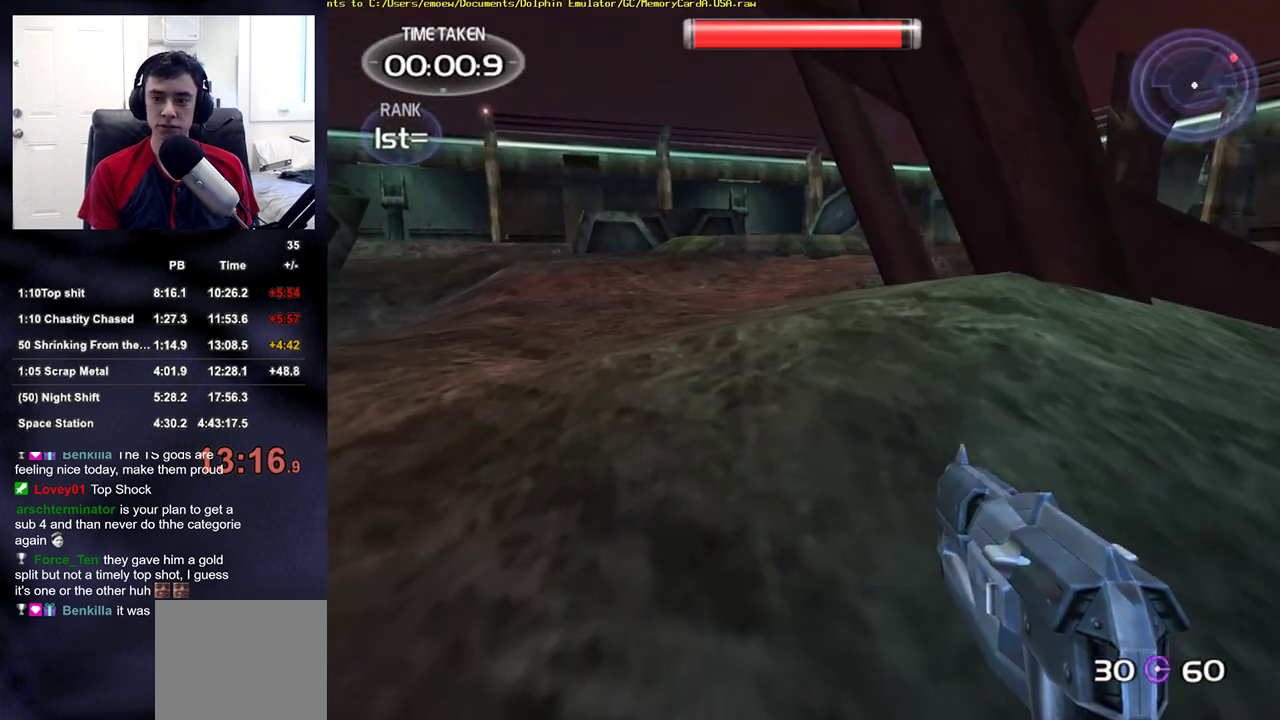
{"buttons": [], "left_stick": "down-left", "right_stick": "left", "events": [[117, "right_stick", "up"], [167, "left_stick", "up-left"], [167, "right_stick", "up-right"], [267, "left_stick", "left"], [333, "right_stick", "left"], [367, "left_stick", "down-left"]]}
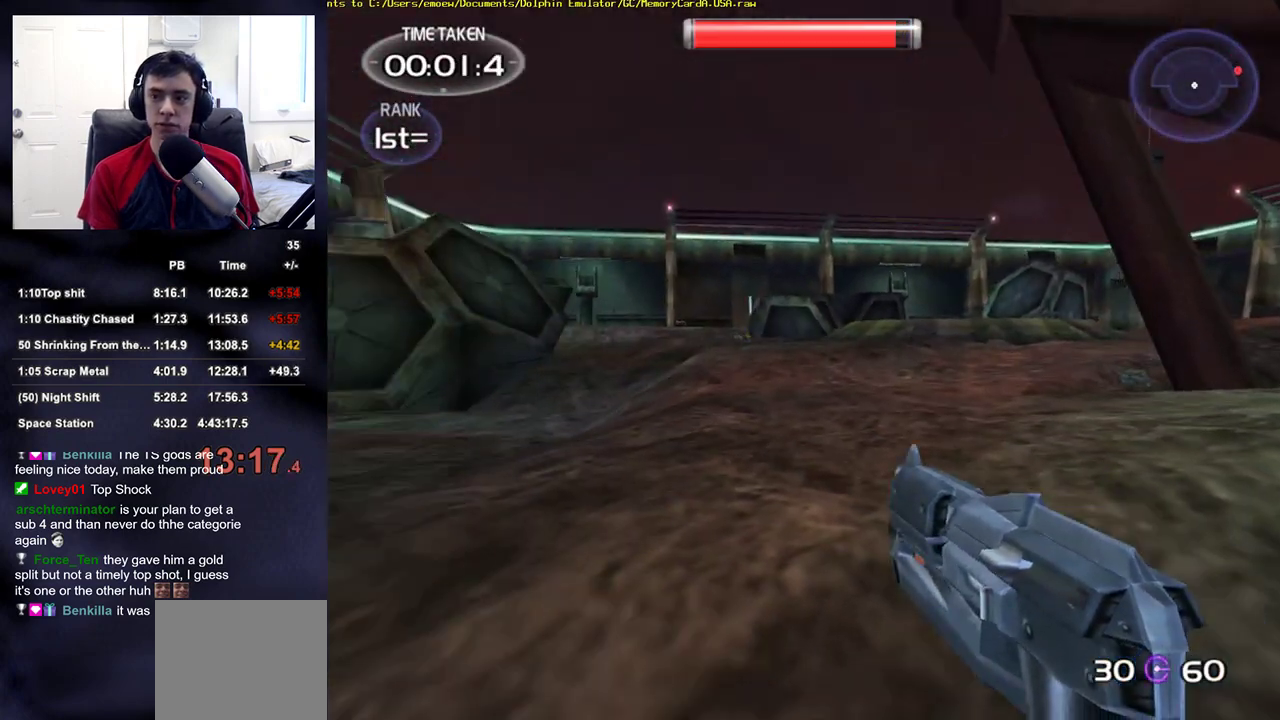
{"buttons": [], "left_stick": "up-right", "right_stick": "center", "events": [[133, "left_stick", "down-right"], [233, "left_stick", "up-right"], [417, "right_stick", "center"]]}
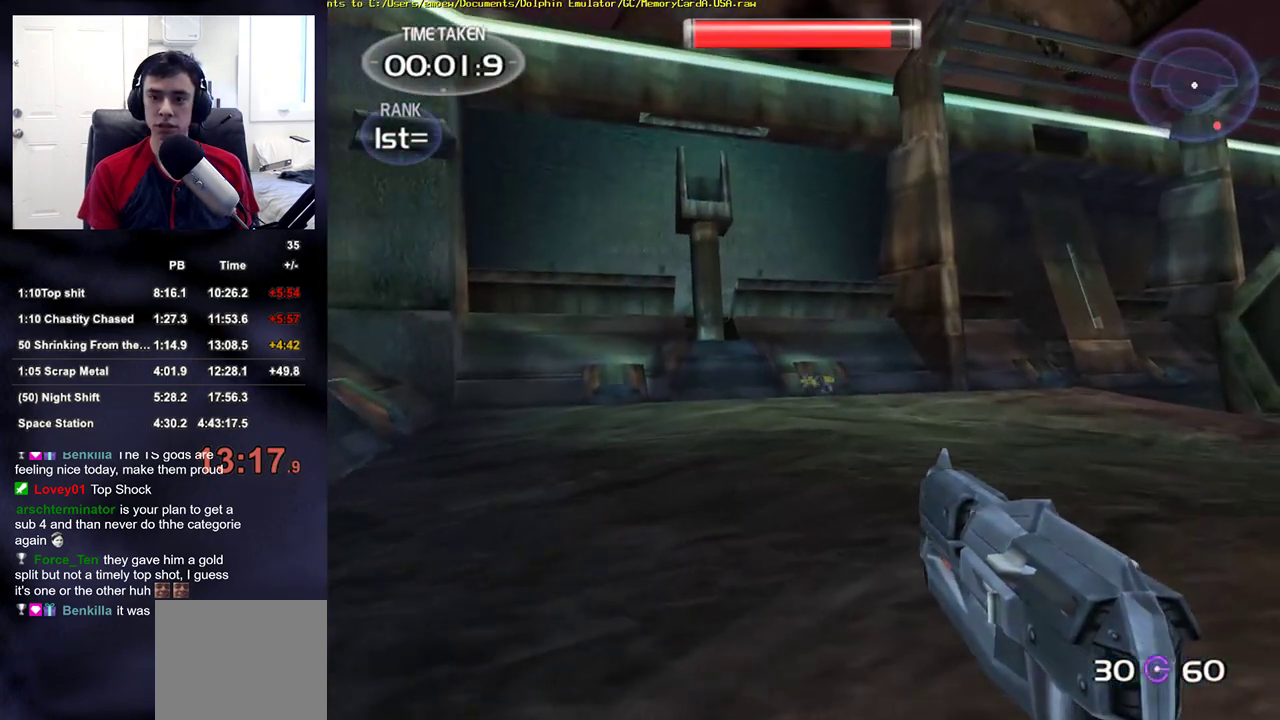
{"buttons": [], "left_stick": "up", "right_stick": "center", "events": [[67, "right_stick", "down-left"], [183, "right_stick", "right"], [283, "left_stick", "up"], [283, "right_stick", "center"]]}
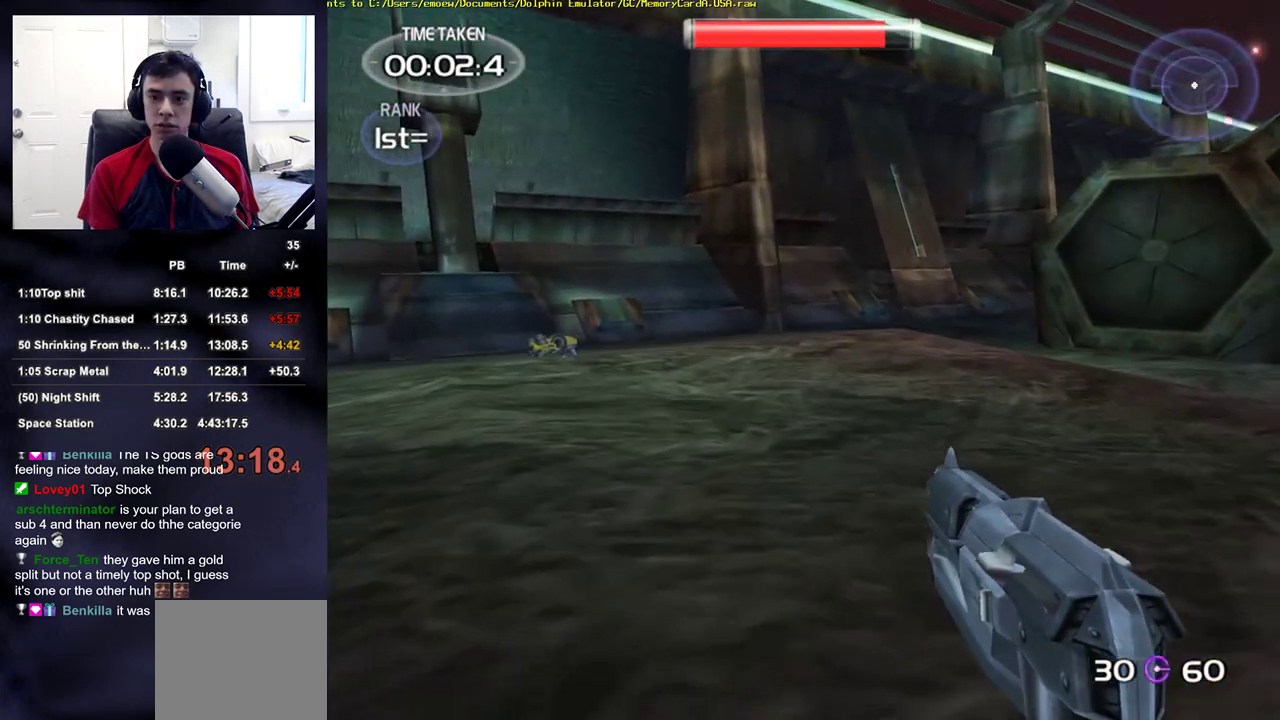
{"buttons": [], "left_stick": "up", "right_stick": "center", "events": [[17, "right_stick", "up"], [133, "right_stick", "center"]]}
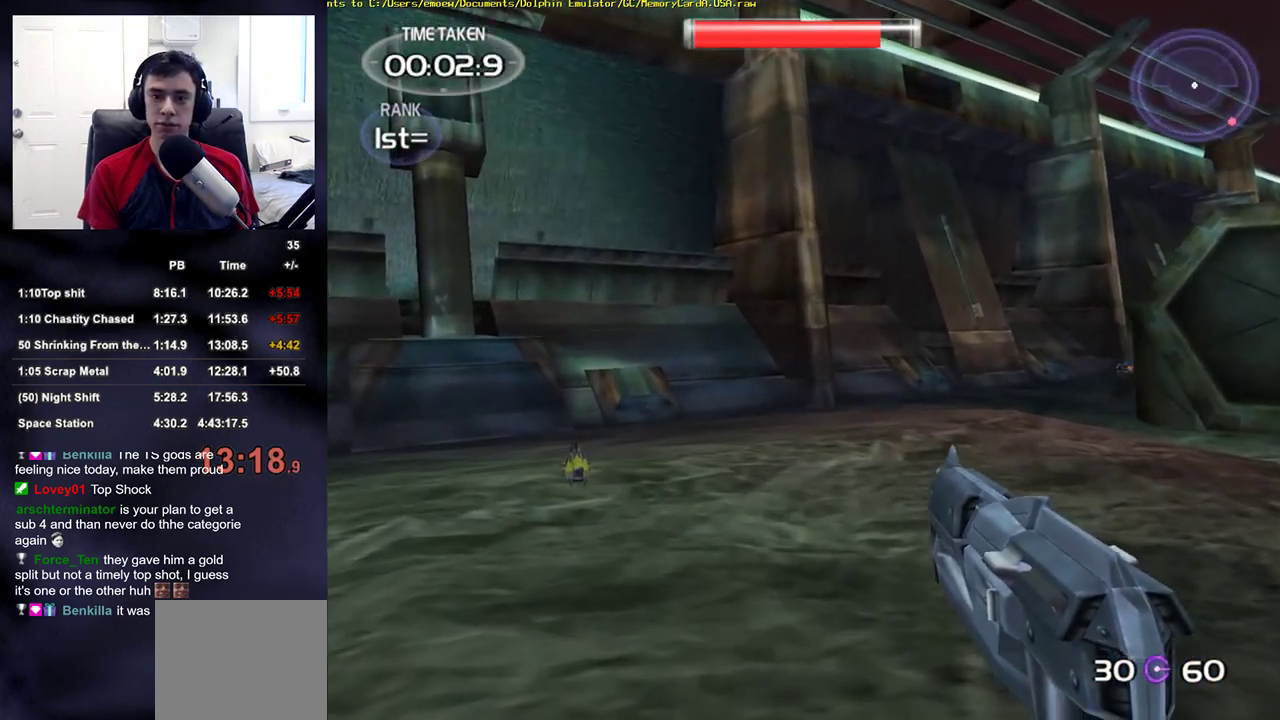
{"buttons": [], "left_stick": "up", "right_stick": "center", "events": [[33, "right_stick", "right"], [100, "right_stick", "center"]]}
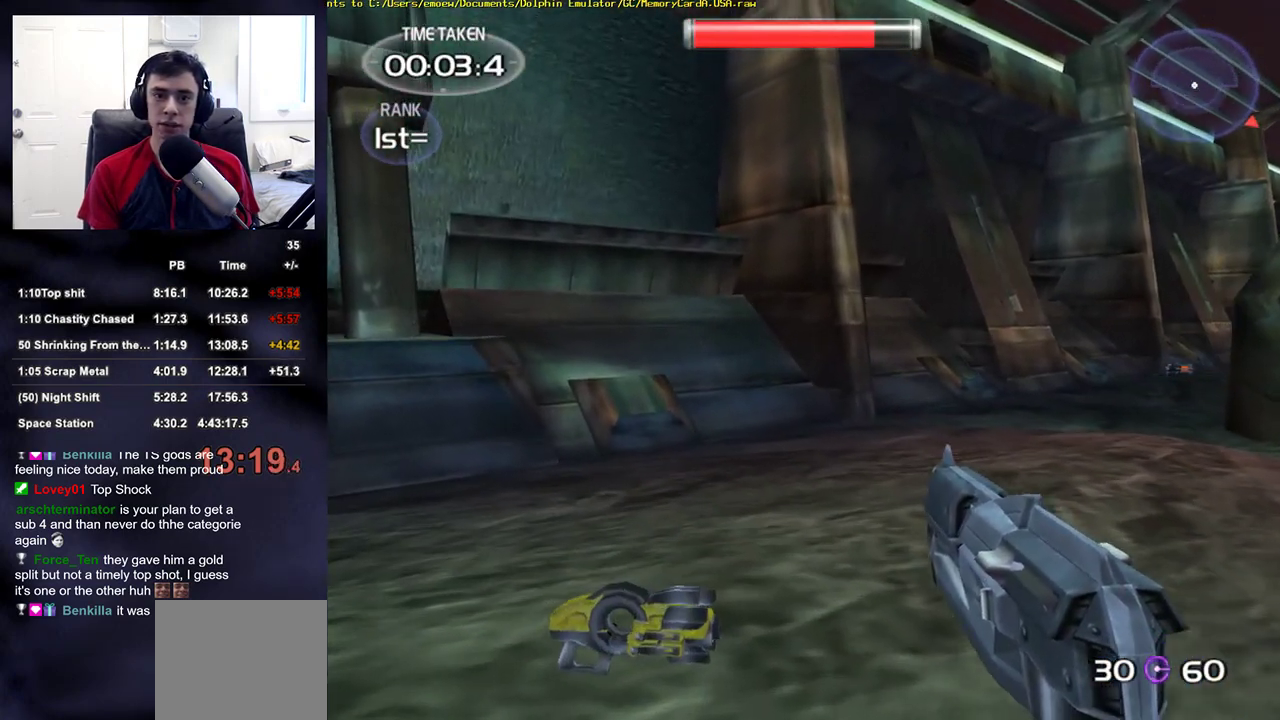
{"buttons": ["DPAD_RIGHT"], "left_stick": "up", "right_stick": "right", "events": [[83, "right_stick", "right"], [150, "left_stick", "up-left"], [350, "left_stick", "up"], [417, "DPAD_RIGHT", "down"]]}
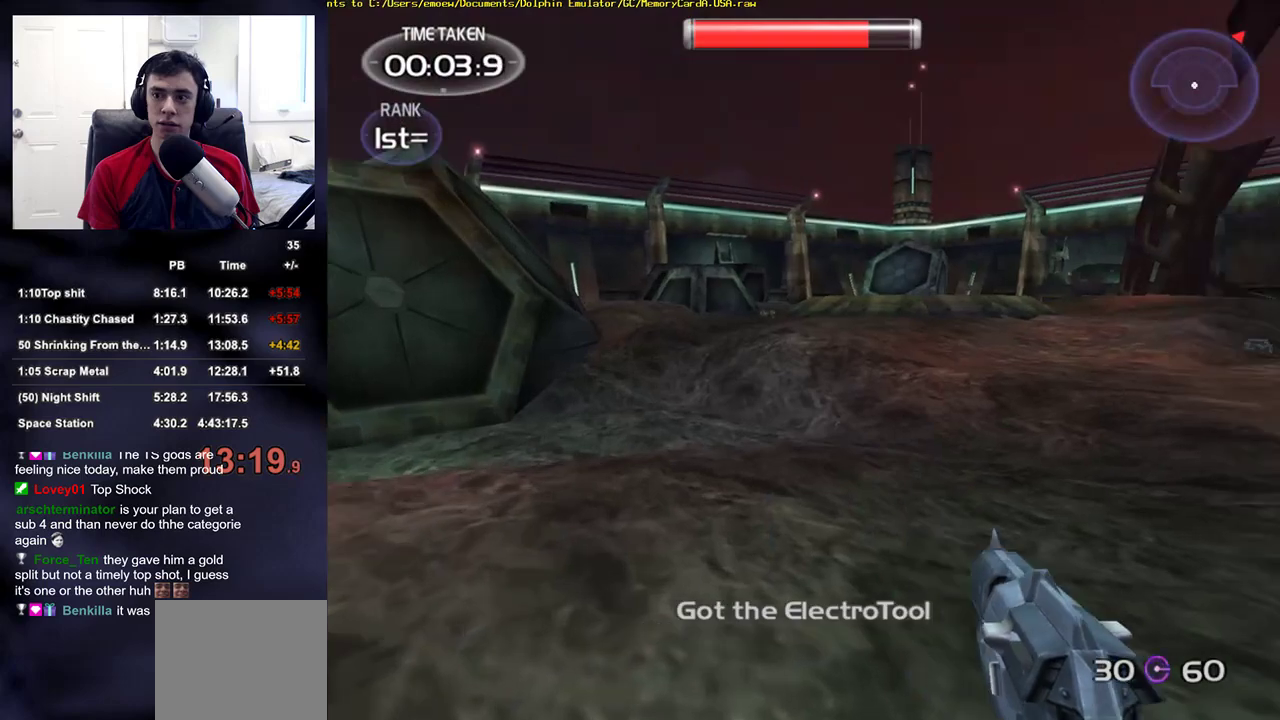
{"buttons": [], "left_stick": "up", "right_stick": "center", "events": [[17, "right_stick", "up-right"], [33, "DPAD_RIGHT", "up"], [200, "right_stick", "center"], [433, "right_stick", "down-left"], [500, "right_stick", "center"]]}
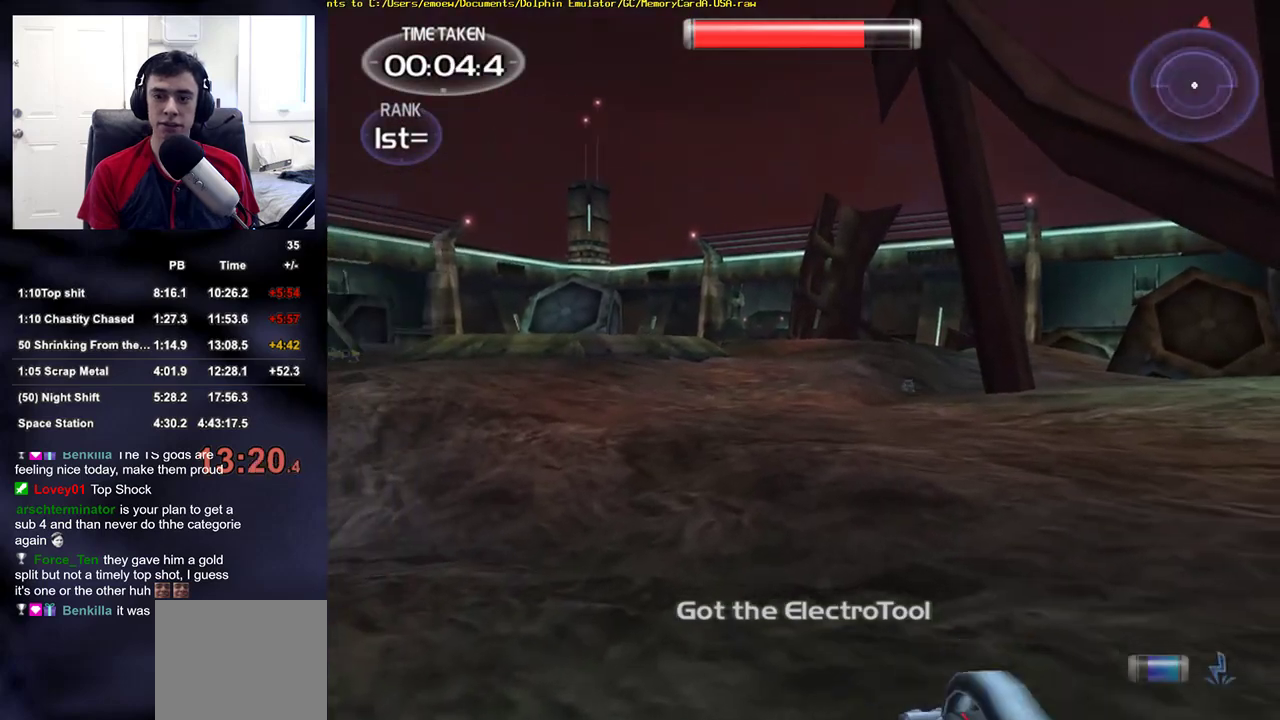
{"buttons": [], "left_stick": "up", "right_stick": "center", "events": []}
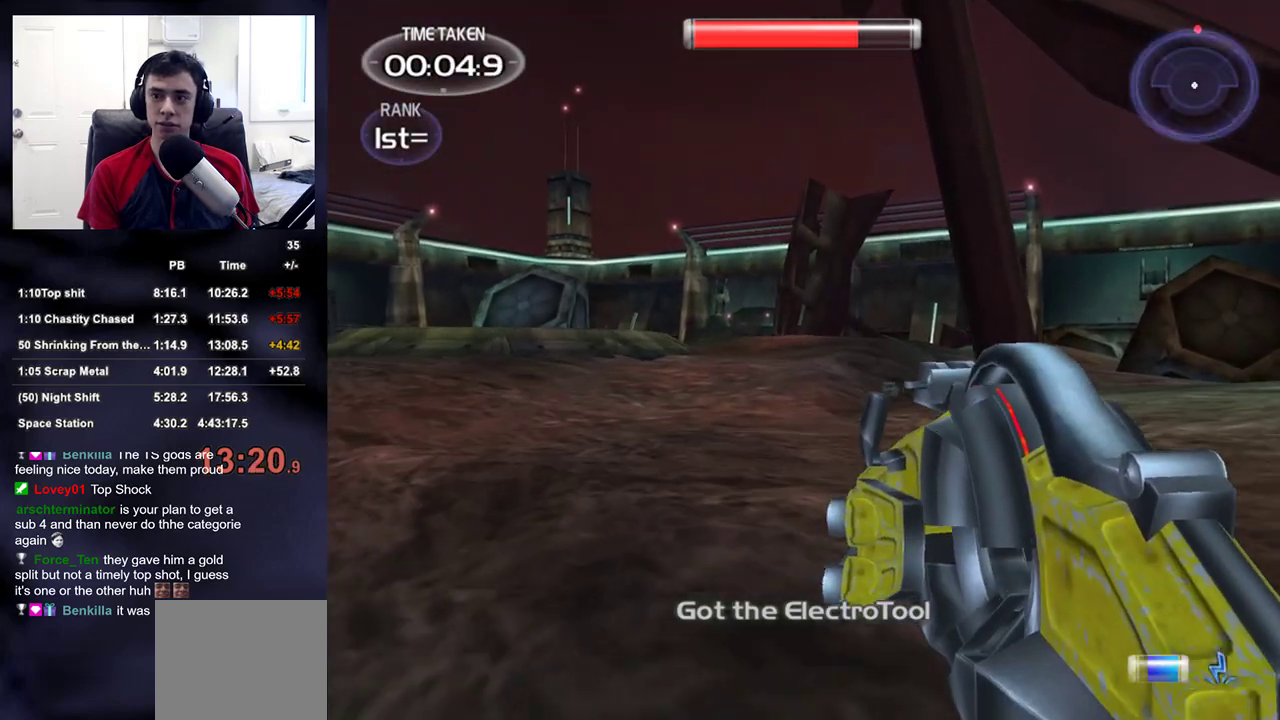
{"buttons": [], "left_stick": "up", "right_stick": "up-left", "events": [[467, "right_stick", "up-left"]]}
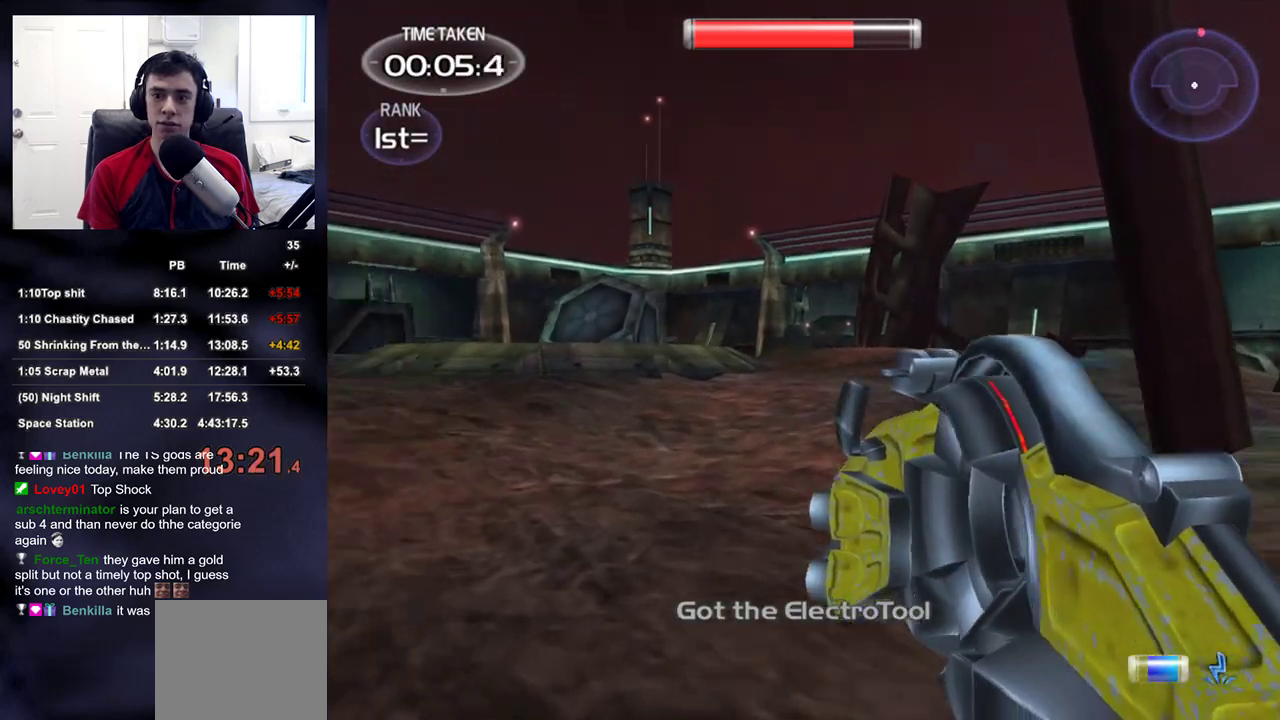
{"buttons": ["R2"], "left_stick": "up", "right_stick": "center", "events": [[50, "right_stick", "center"], [283, "right_stick", "right"], [300, "R2", "down"], [350, "right_stick", "center"]]}
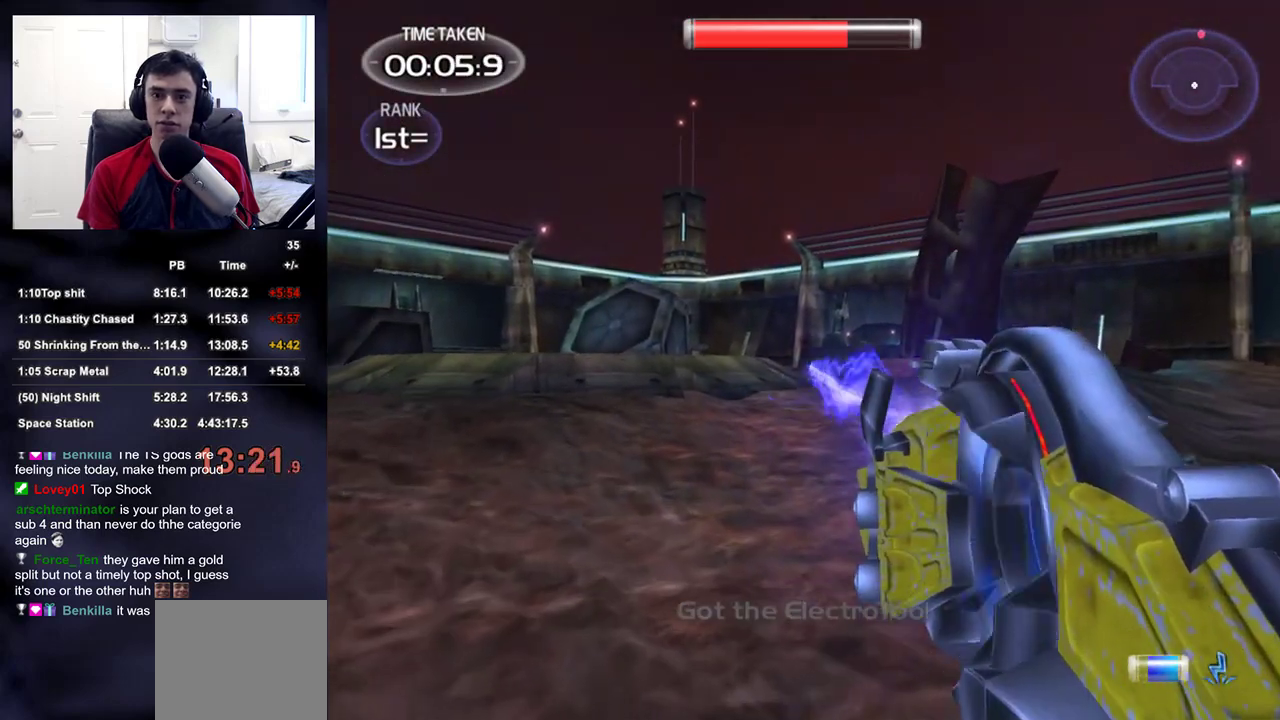
{"buttons": ["R2"], "left_stick": "up", "right_stick": "center", "events": [[167, "right_stick", "right"], [433, "right_stick", "center"]]}
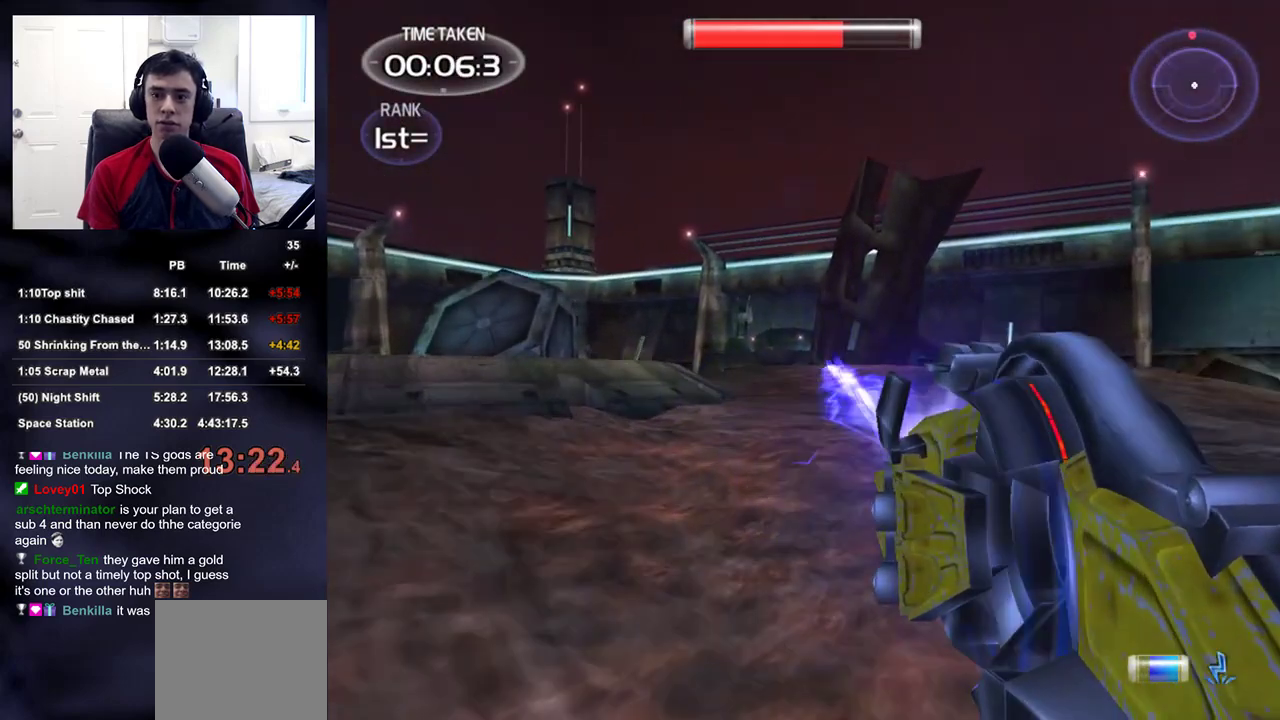
{"buttons": ["R2"], "left_stick": "up", "right_stick": "center", "events": []}
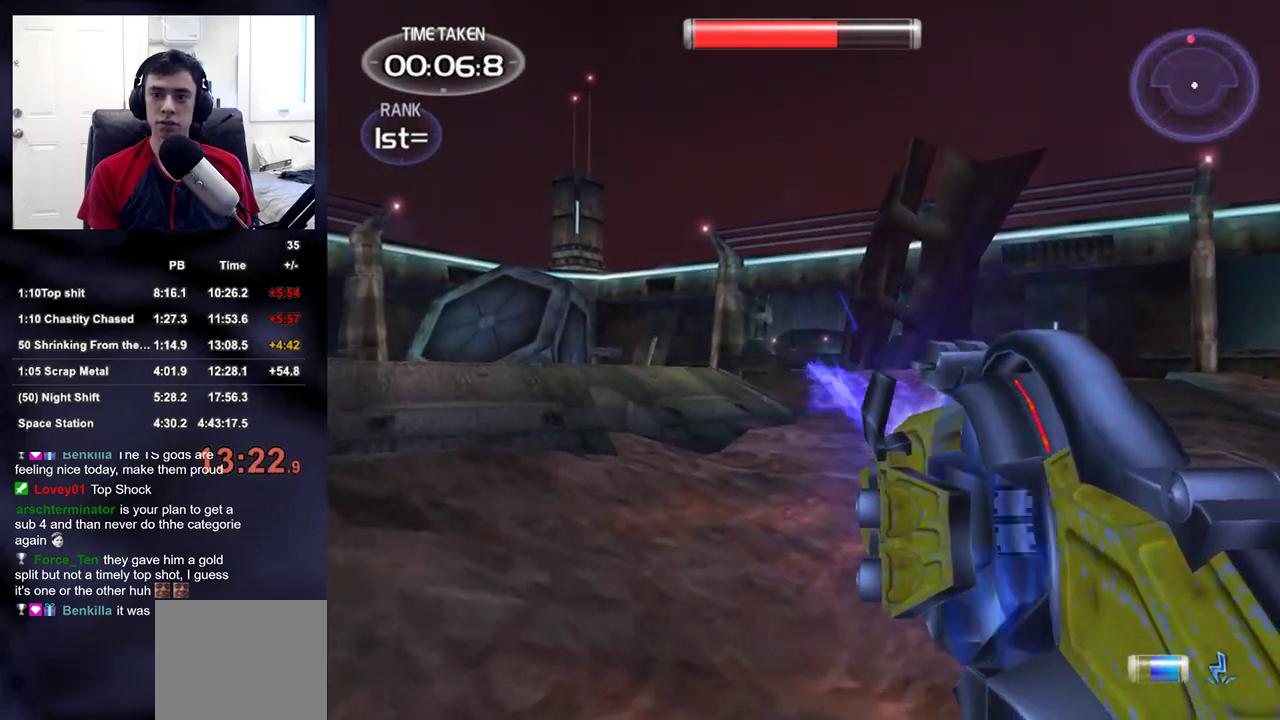
{"buttons": ["R2"], "left_stick": "up", "right_stick": "down", "events": [[250, "right_stick", "down-left"], [333, "right_stick", "center"], [500, "right_stick", "down"]]}
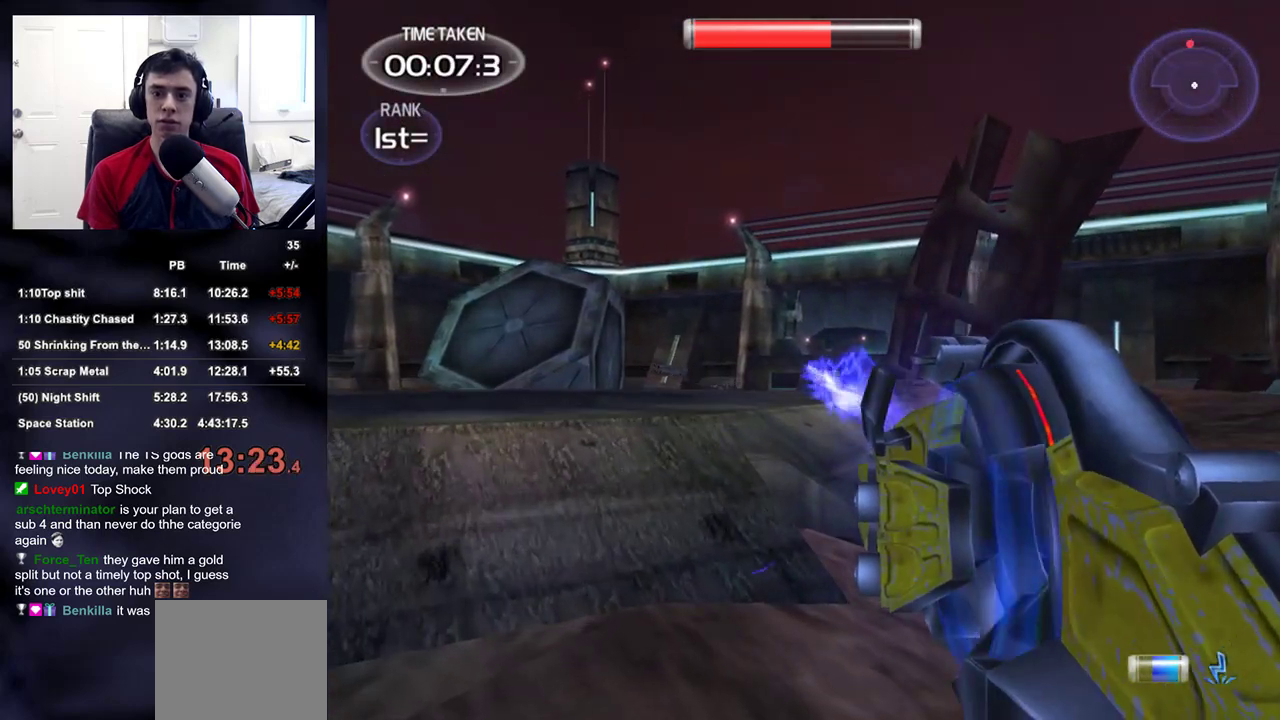
{"buttons": ["R2"], "left_stick": "up", "right_stick": "left", "events": [[67, "right_stick", "center"], [300, "right_stick", "up-right"], [383, "right_stick", "center"], [483, "right_stick", "left"]]}
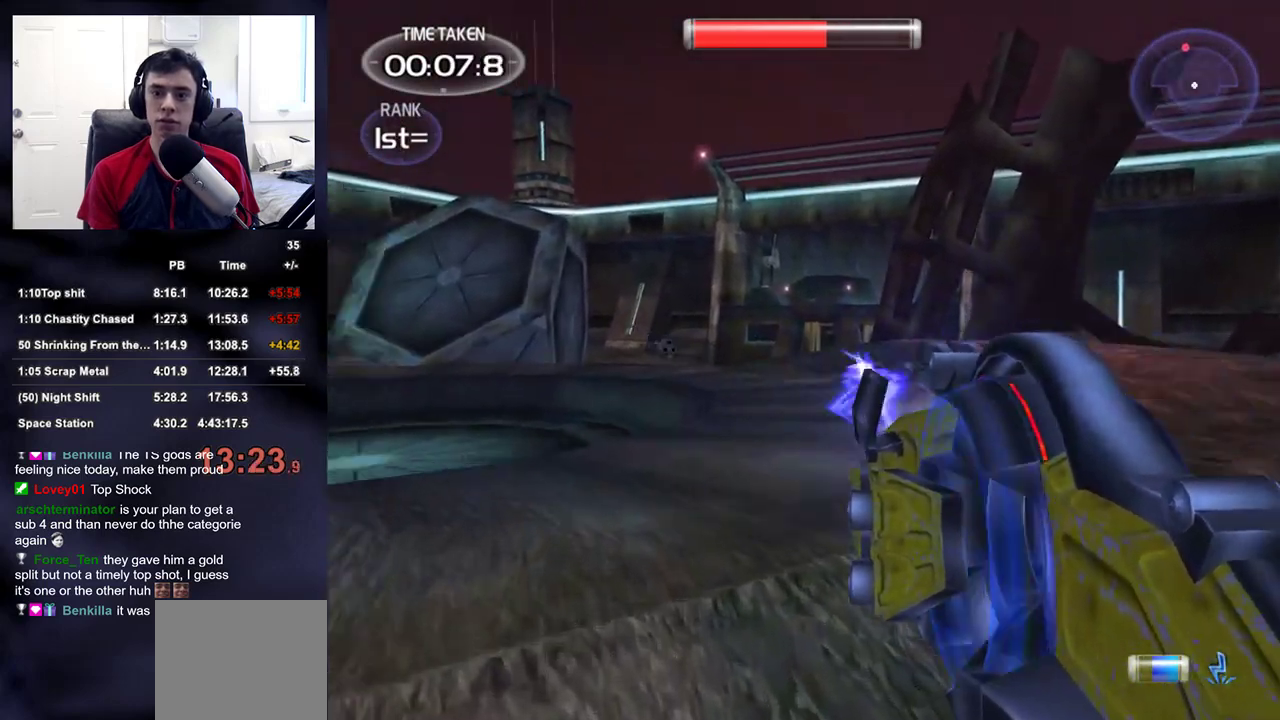
{"buttons": ["R2"], "left_stick": "up", "right_stick": "center", "events": [[117, "right_stick", "center"], [367, "right_stick", "up-left"], [433, "right_stick", "center"]]}
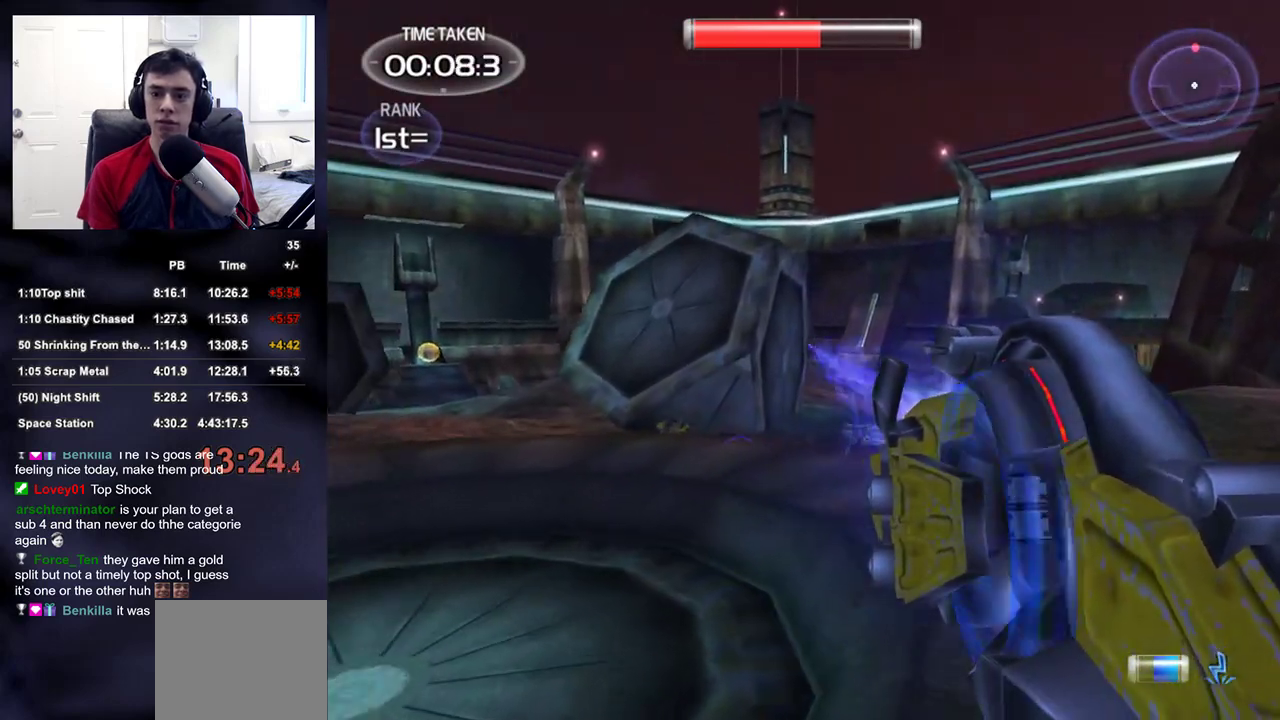
{"buttons": [], "left_stick": "up", "right_stick": "center", "events": [[100, "right_stick", "up"], [167, "right_stick", "center"], [300, "right_stick", "up-left"], [400, "right_stick", "center"], [500, "R2", "up"]]}
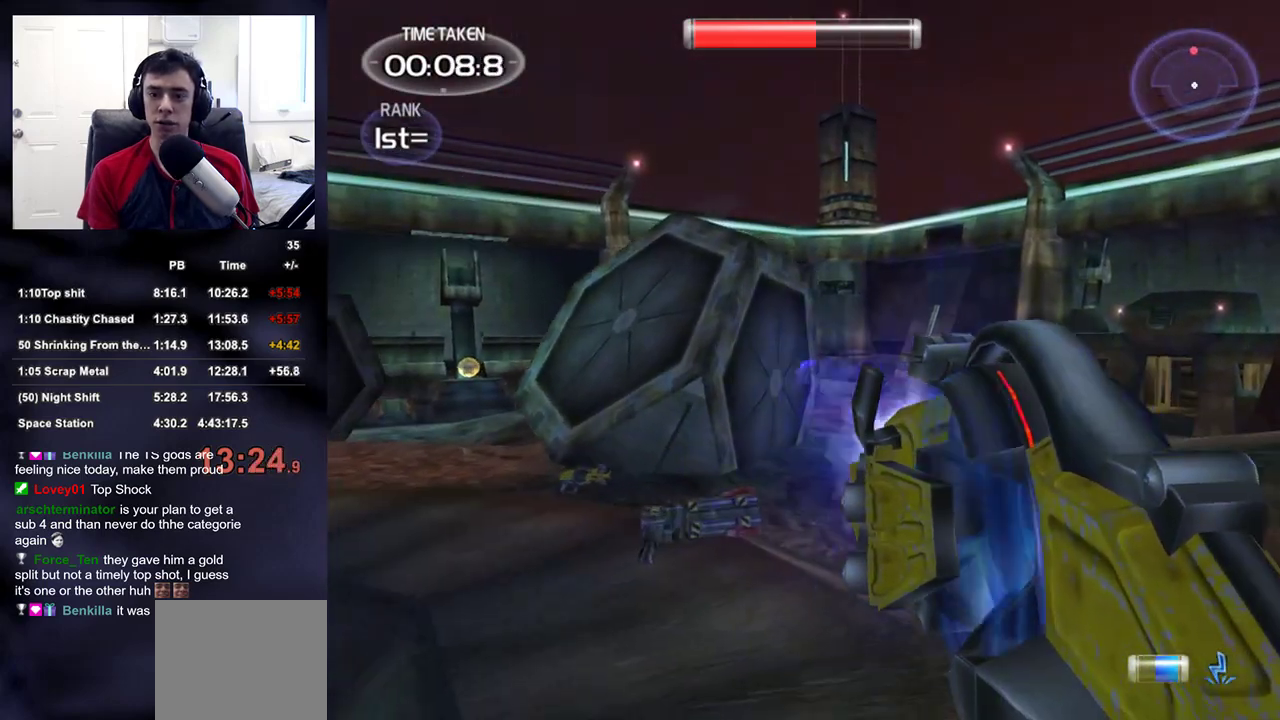
{"buttons": ["DPAD_UP"], "left_stick": "center", "right_stick": "center", "events": [[117, "TOUCHPAD", "down"], [133, "START", "down"], [133, "left_stick", "center"], [167, "TOUCHPAD", "up"], [233, "START", "up"], [283, "DPAD_UP", "down"], [383, "CROSS", "down"], [383, "DPAD_UP", "up"], [450, "CROSS", "up"], [483, "DPAD_UP", "down"]]}
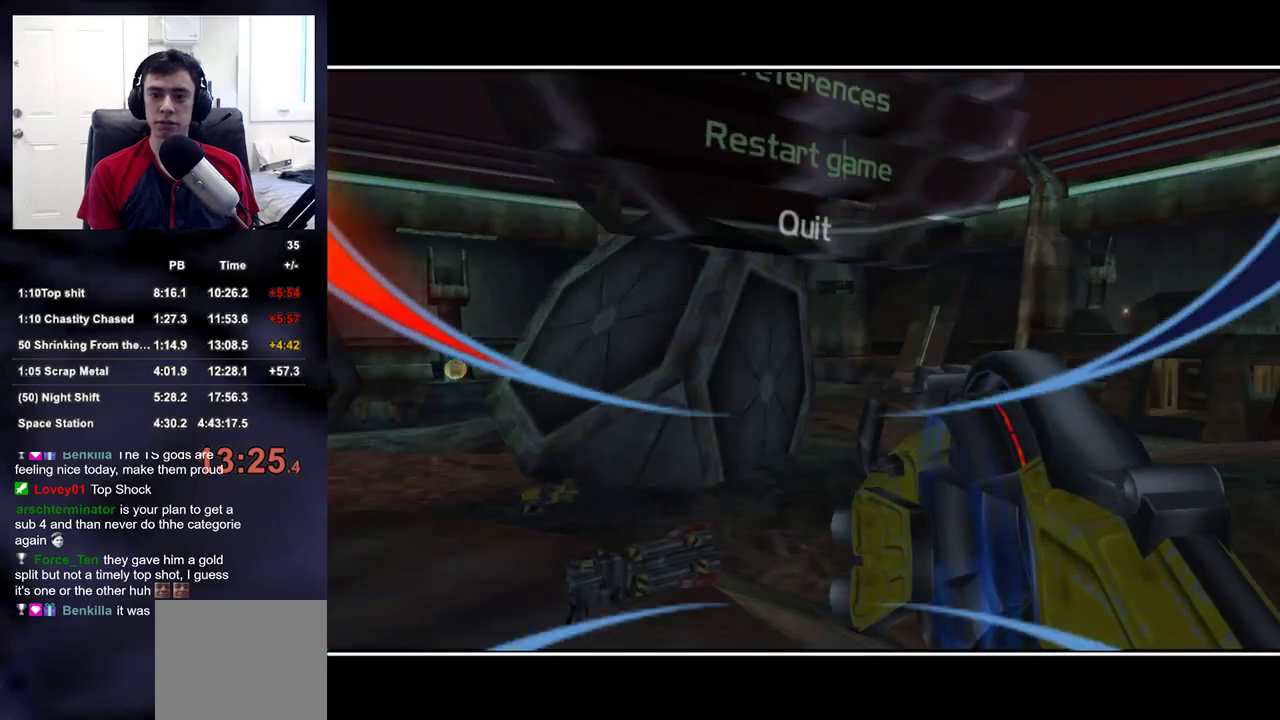
{"buttons": [], "left_stick": "center", "right_stick": "center", "events": [[50, "CROSS", "down"], [50, "DPAD_UP", "up"], [117, "CROSS", "up"]]}